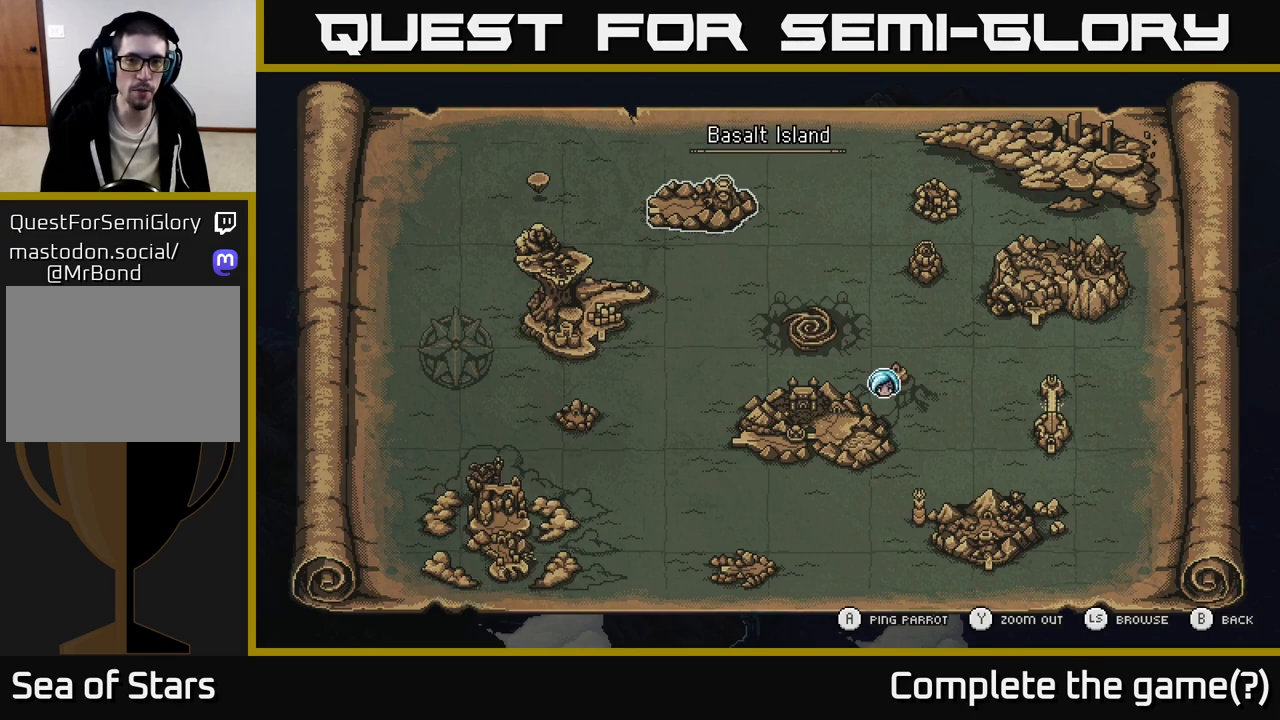
Gameplay with a controller (Xbox layout); each line is a JSON object with the inputs held at the frame after it. "events" lists button and stick changes between this image and that frame as [ms after this image, input, new state], when the widget could be followed in between.
{"buttons": [], "left_stick": "center", "right_stick": "center", "events": [[83, "left_stick", "left"], [250, "left_stick", "center"]]}
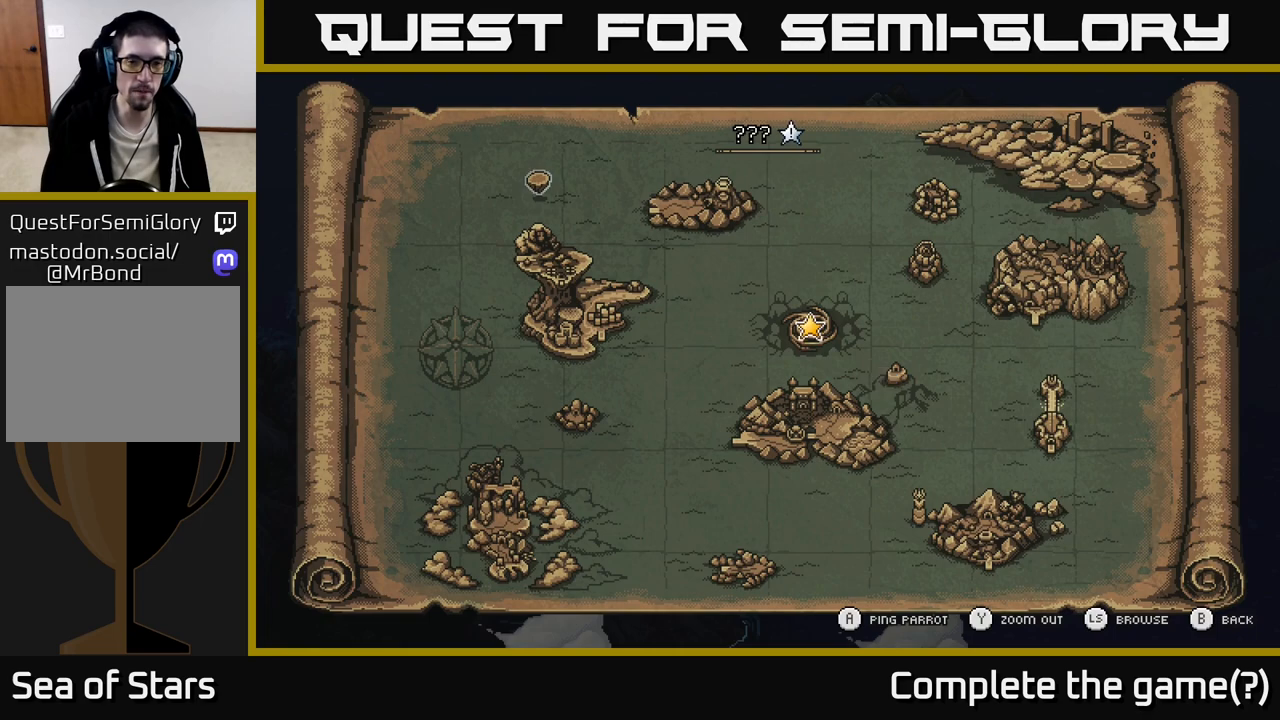
{"buttons": [], "left_stick": "center", "right_stick": "center", "events": [[33, "L2", "down"], [383, "L2", "up"]]}
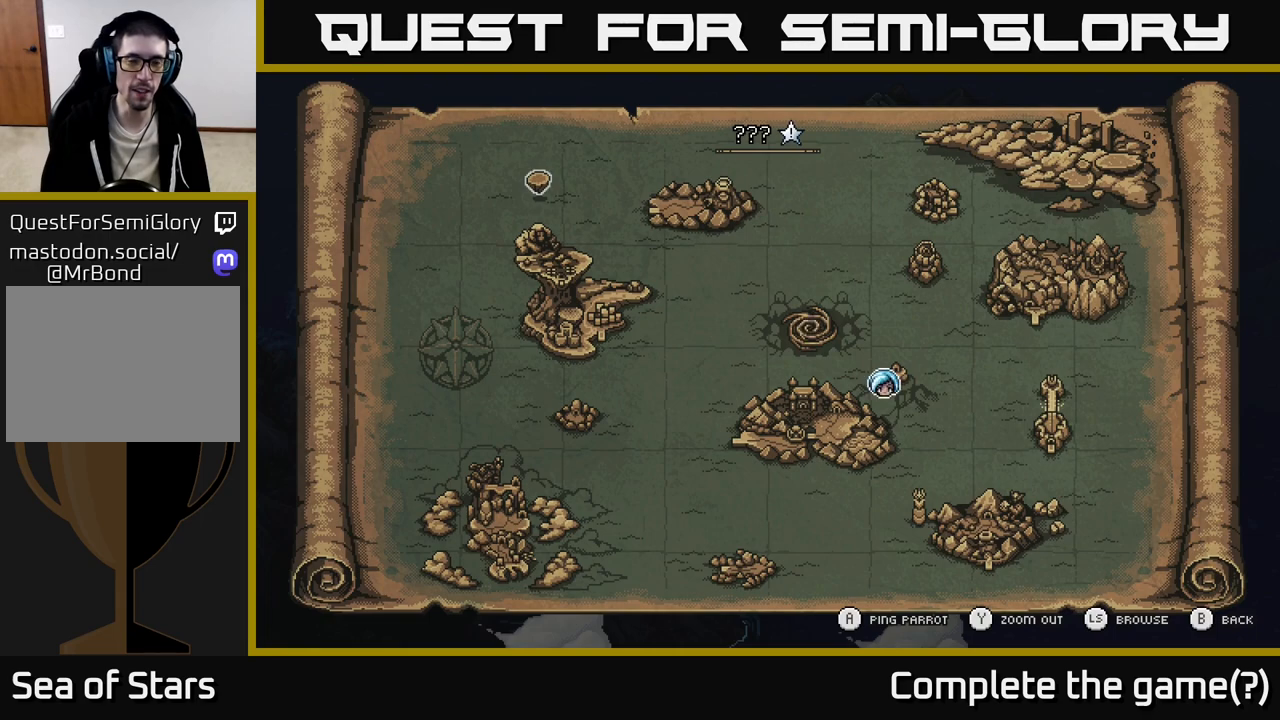
{"buttons": [], "left_stick": "center", "right_stick": "center", "events": []}
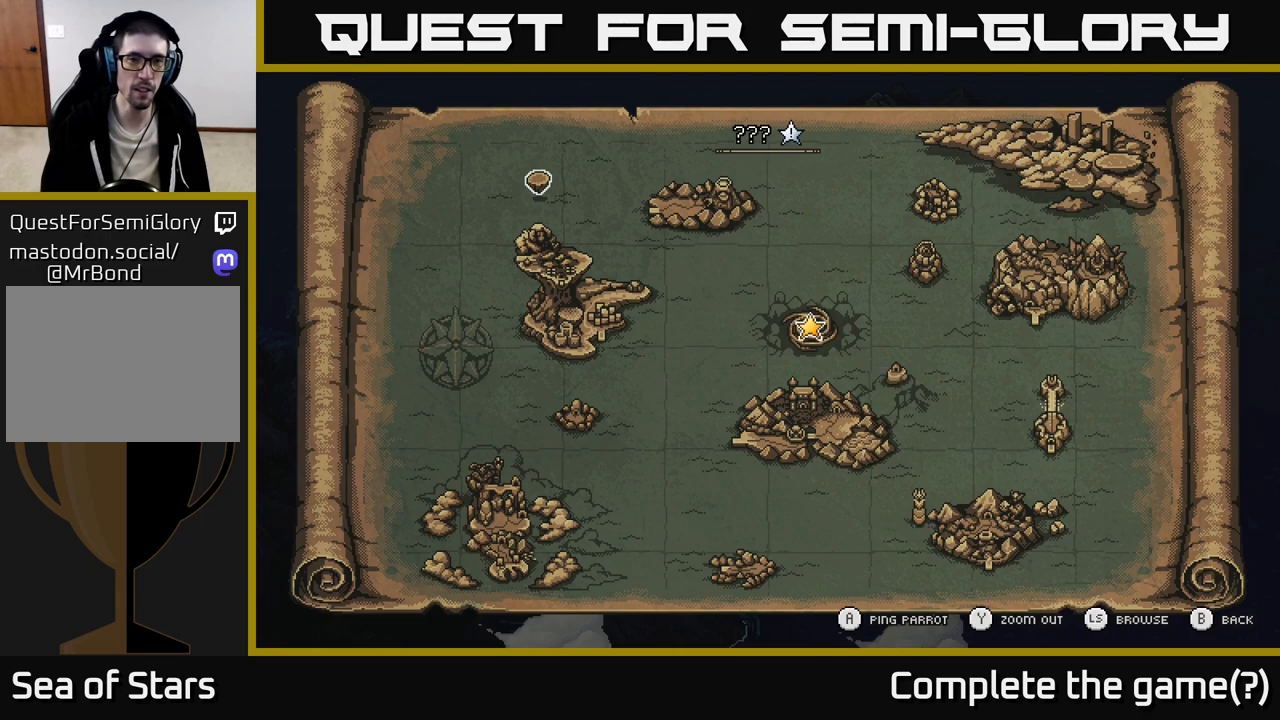
{"buttons": [], "left_stick": "center", "right_stick": "center", "events": []}
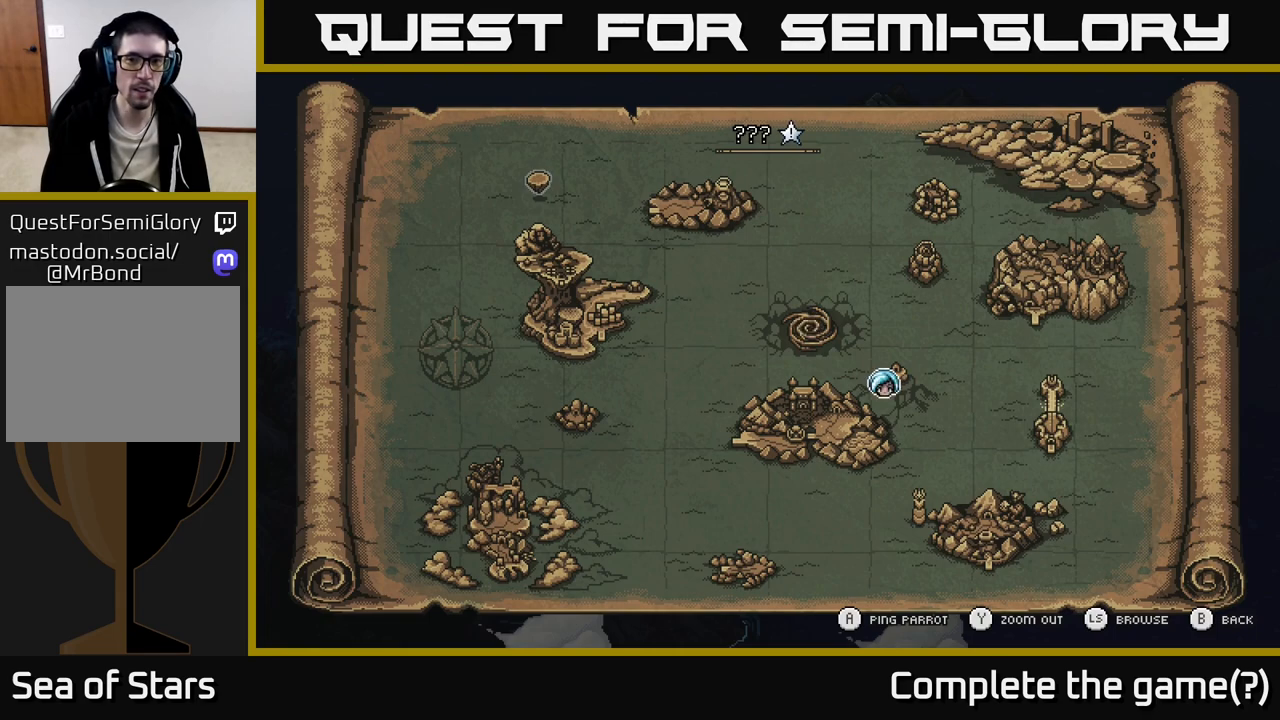
{"buttons": [], "left_stick": "center", "right_stick": "center", "events": []}
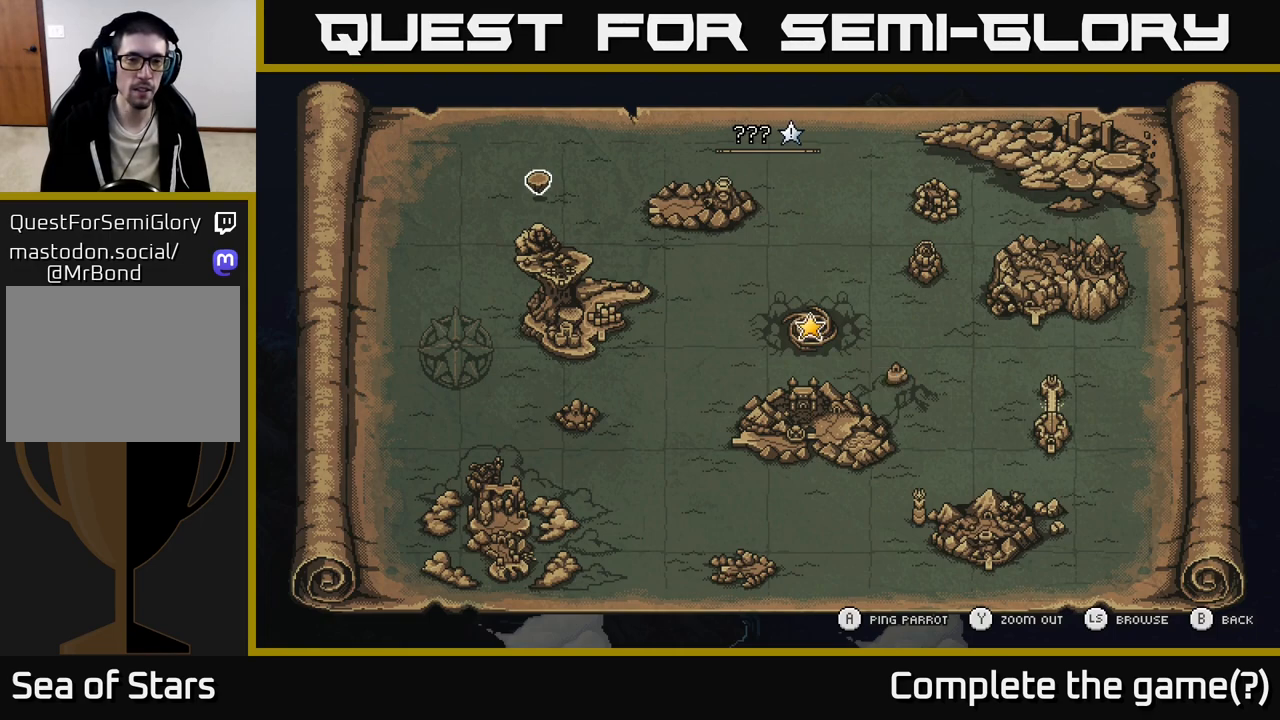
{"buttons": [], "left_stick": "center", "right_stick": "center", "events": []}
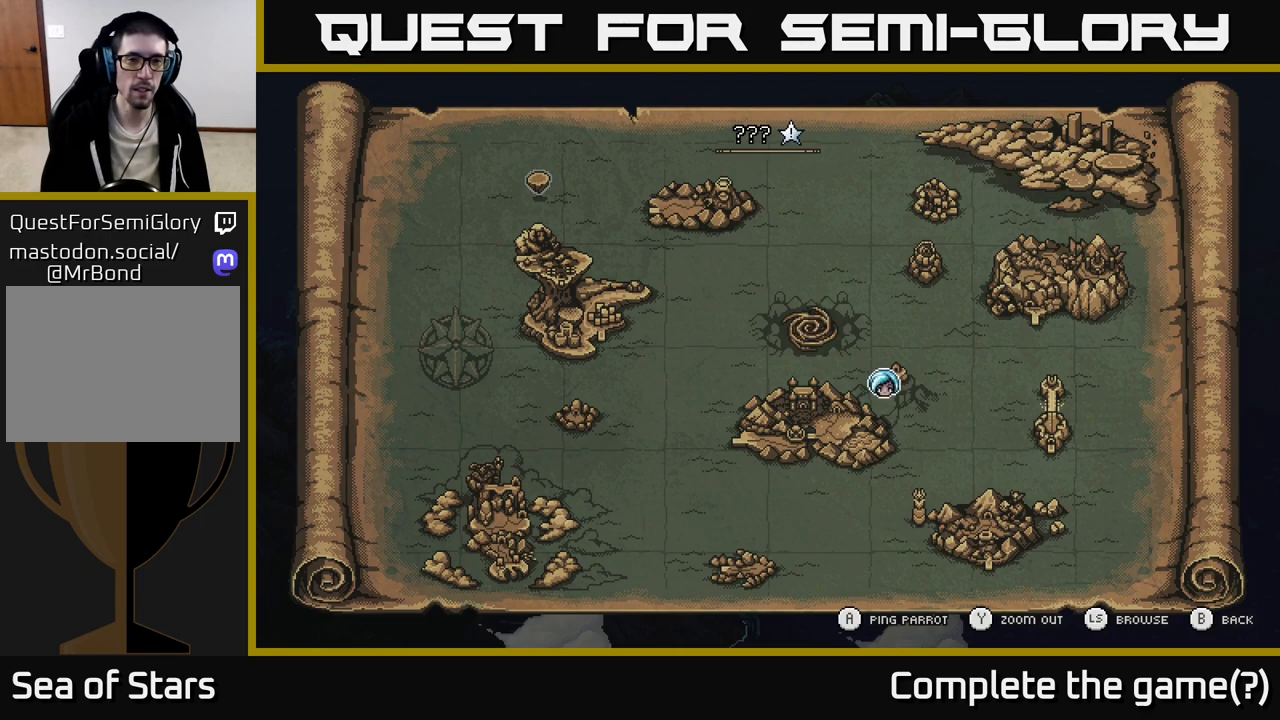
{"buttons": [], "left_stick": "center", "right_stick": "center", "events": []}
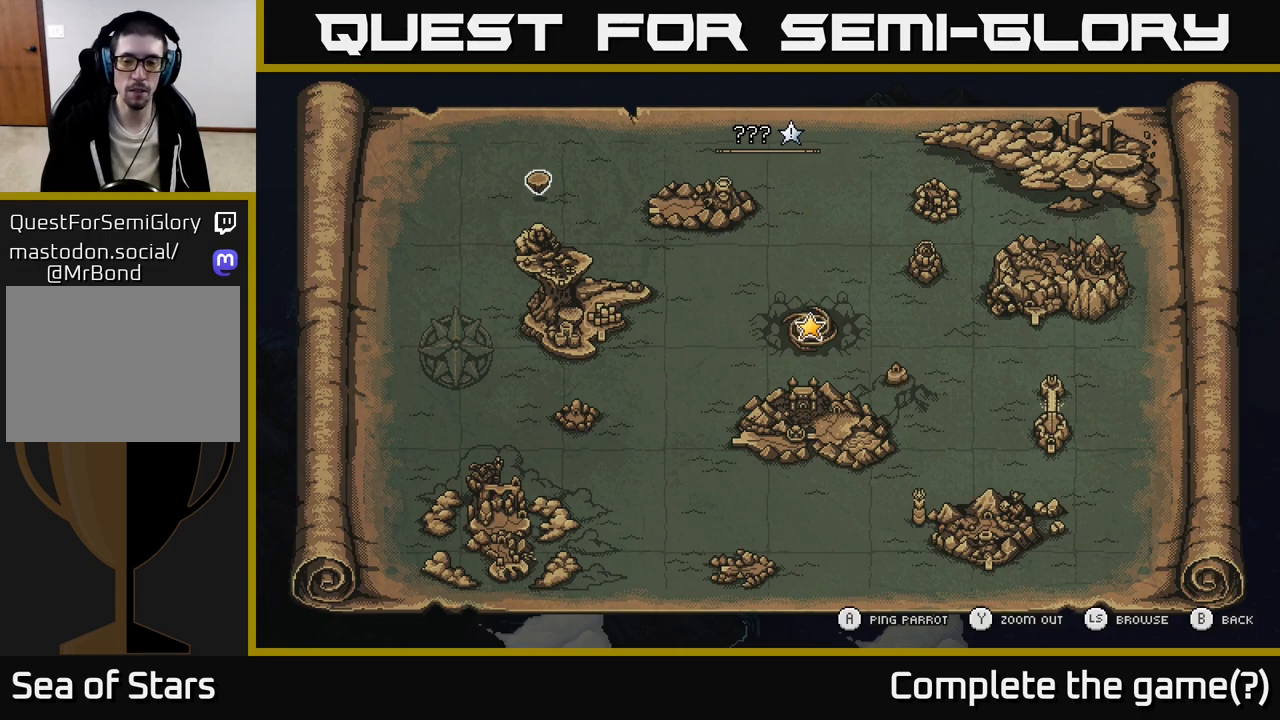
{"buttons": [], "left_stick": "center", "right_stick": "center", "events": [[200, "A", "down"], [300, "A", "up"]]}
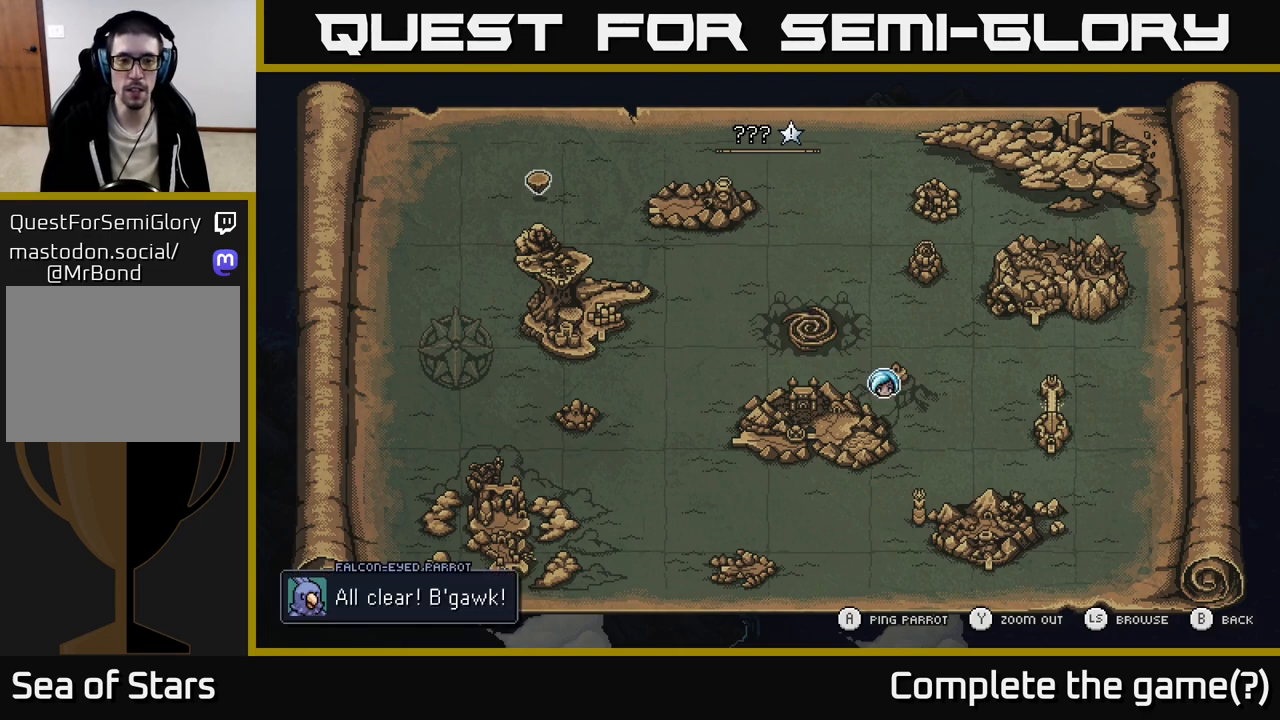
{"buttons": [], "left_stick": "center", "right_stick": "center", "events": []}
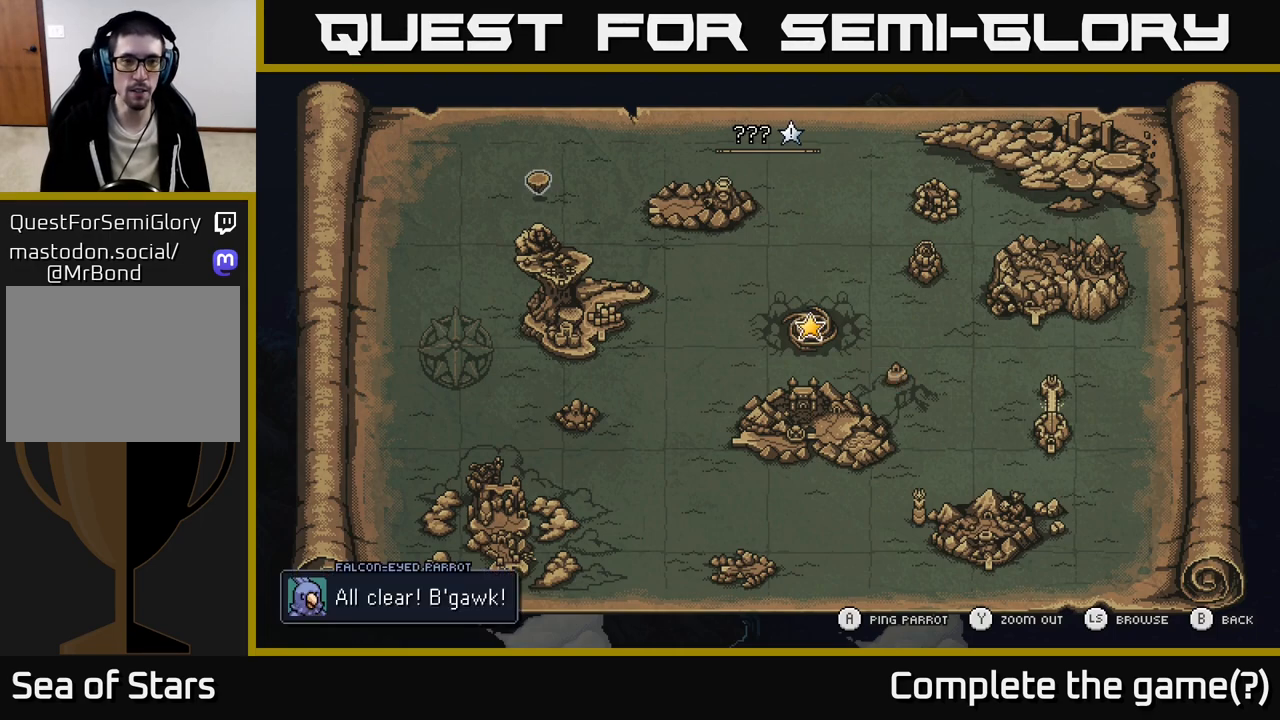
{"buttons": ["DPAD_RIGHT"], "left_stick": "center", "right_stick": "center", "events": [[483, "DPAD_RIGHT", "down"]]}
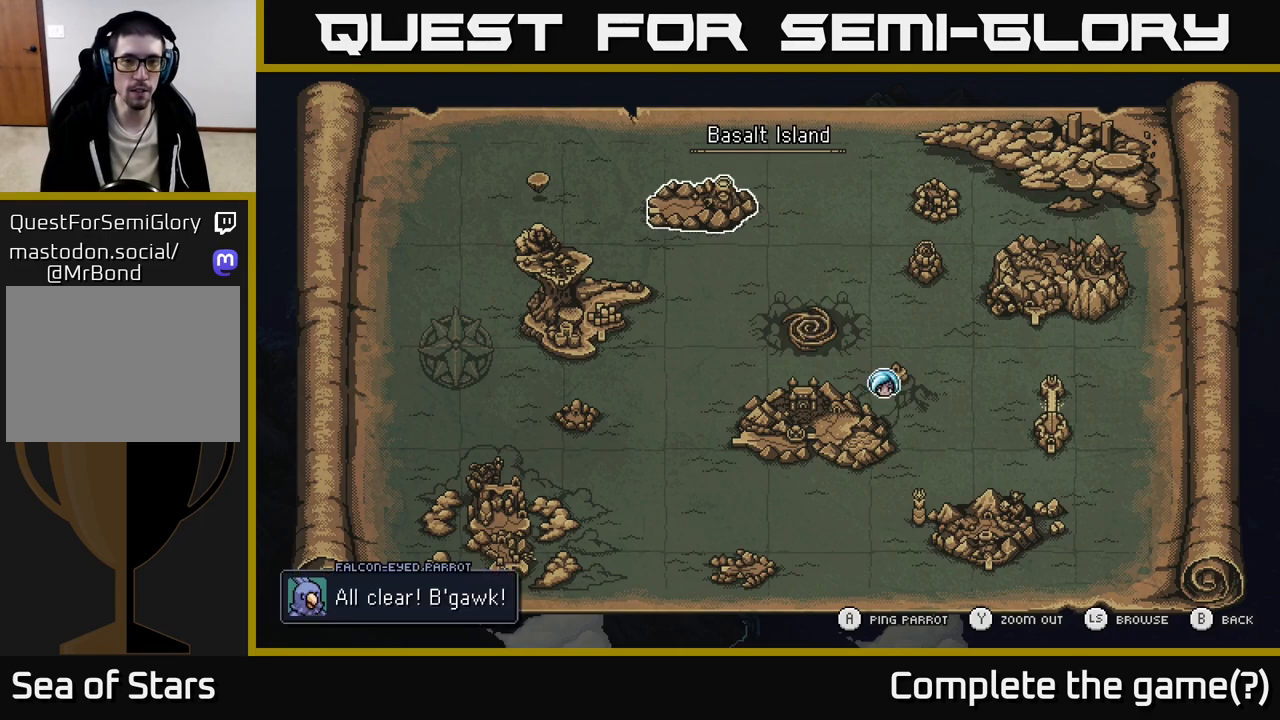
{"buttons": ["A"], "left_stick": "center", "right_stick": "center", "events": [[133, "DPAD_RIGHT", "up"], [350, "A", "down"]]}
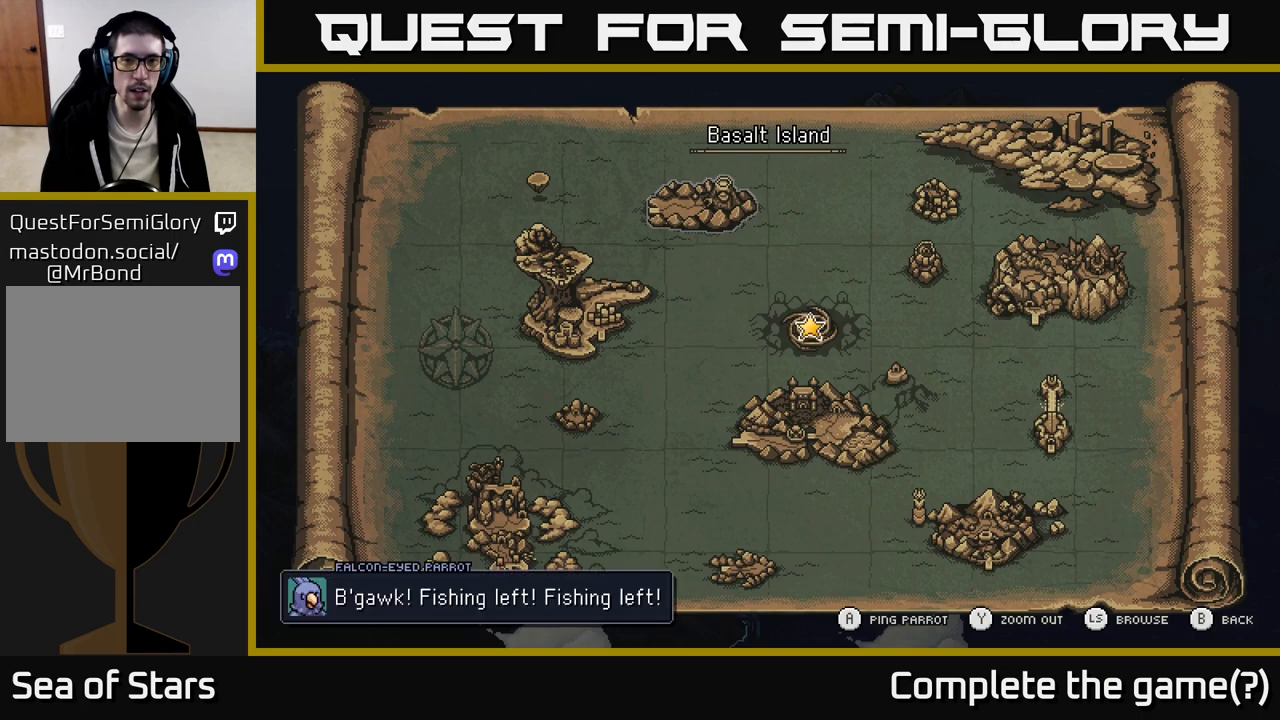
{"buttons": [], "left_stick": "center", "right_stick": "center", "events": [[50, "A", "up"]]}
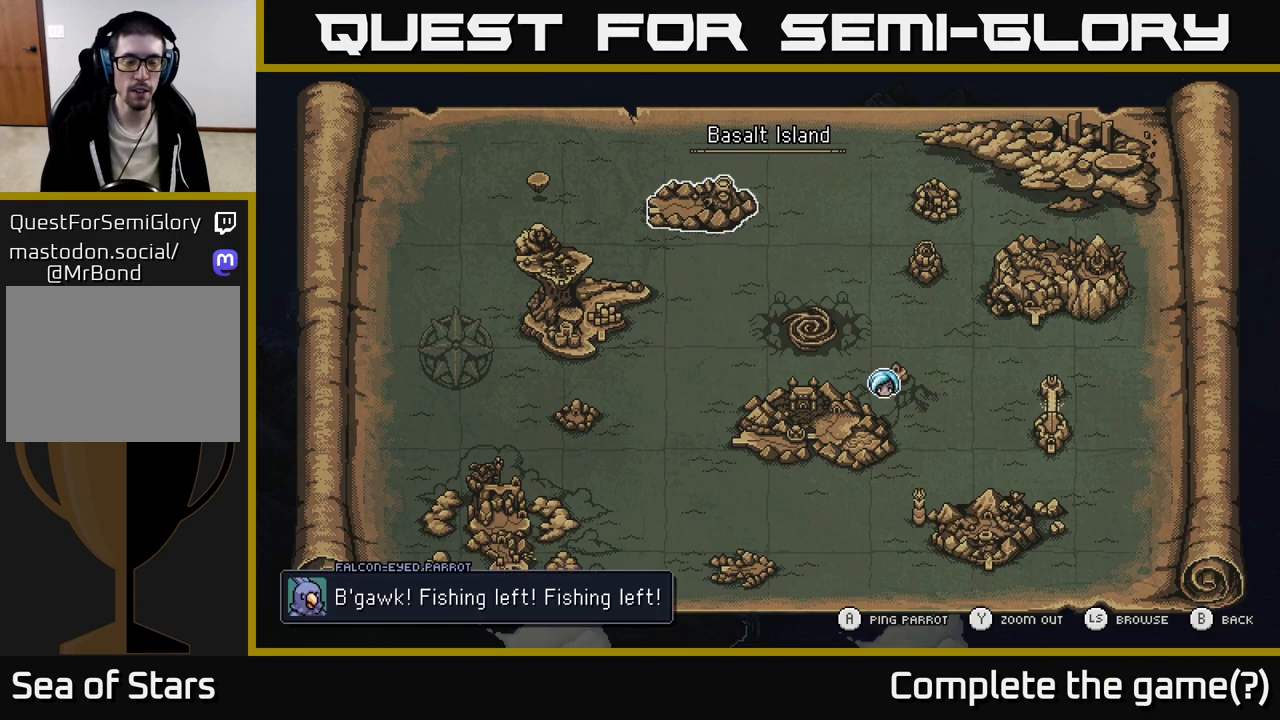
{"buttons": [], "left_stick": "center", "right_stick": "center", "events": []}
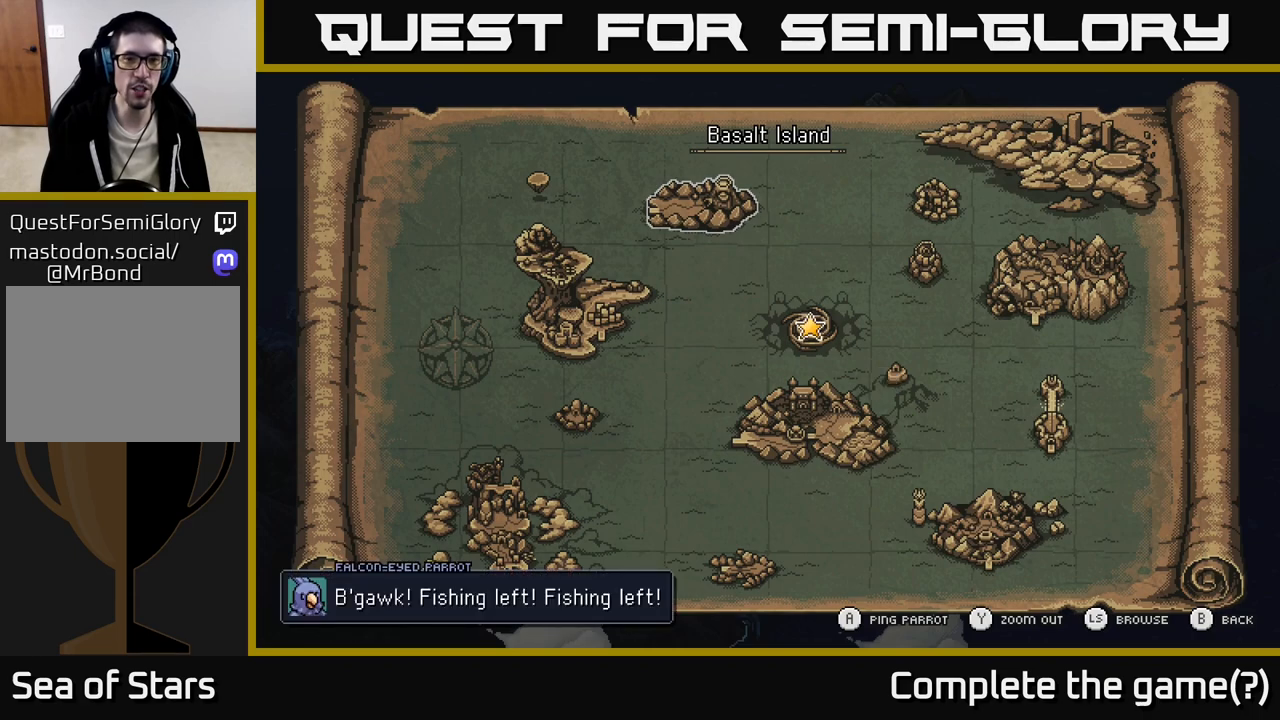
{"buttons": [], "left_stick": "center", "right_stick": "center", "events": []}
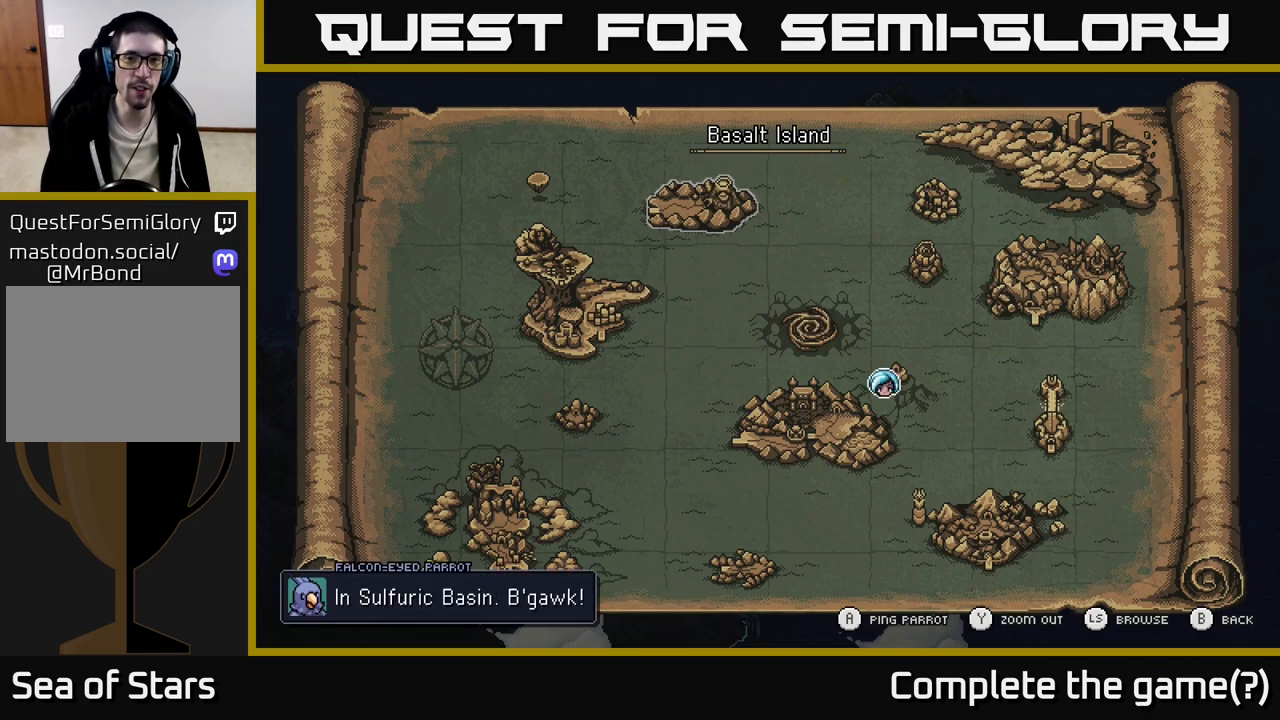
{"buttons": [], "left_stick": "up", "right_stick": "center", "events": [[67, "B", "down"], [183, "B", "up"], [467, "left_stick", "up"]]}
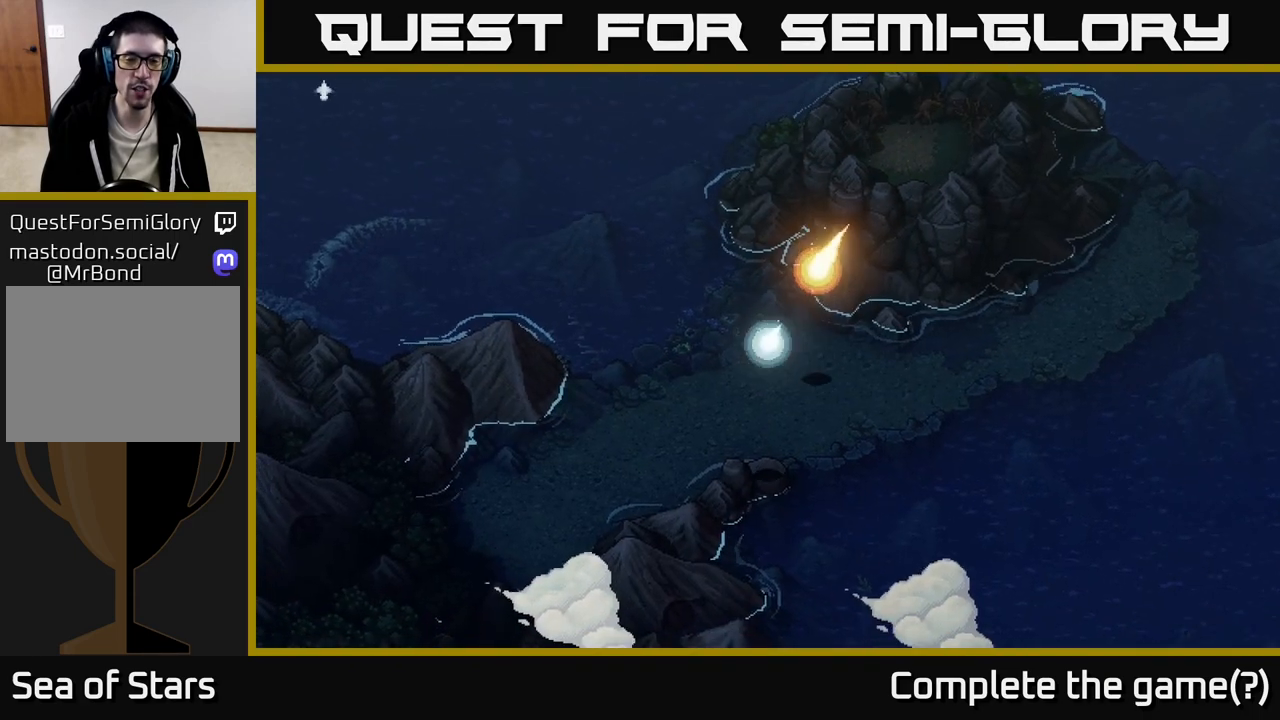
{"buttons": [], "left_stick": "up-left", "right_stick": "center", "events": [[33, "left_stick", "up-left"]]}
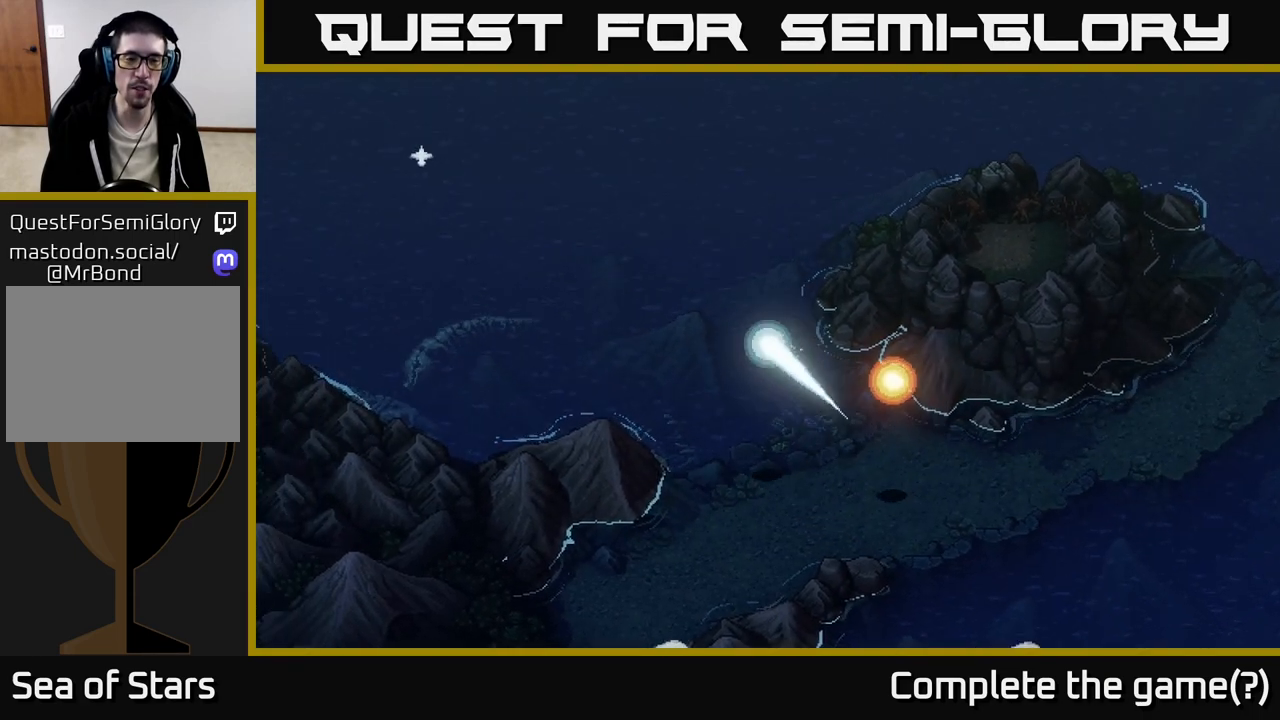
{"buttons": [], "left_stick": "up", "right_stick": "center", "events": [[450, "left_stick", "up"]]}
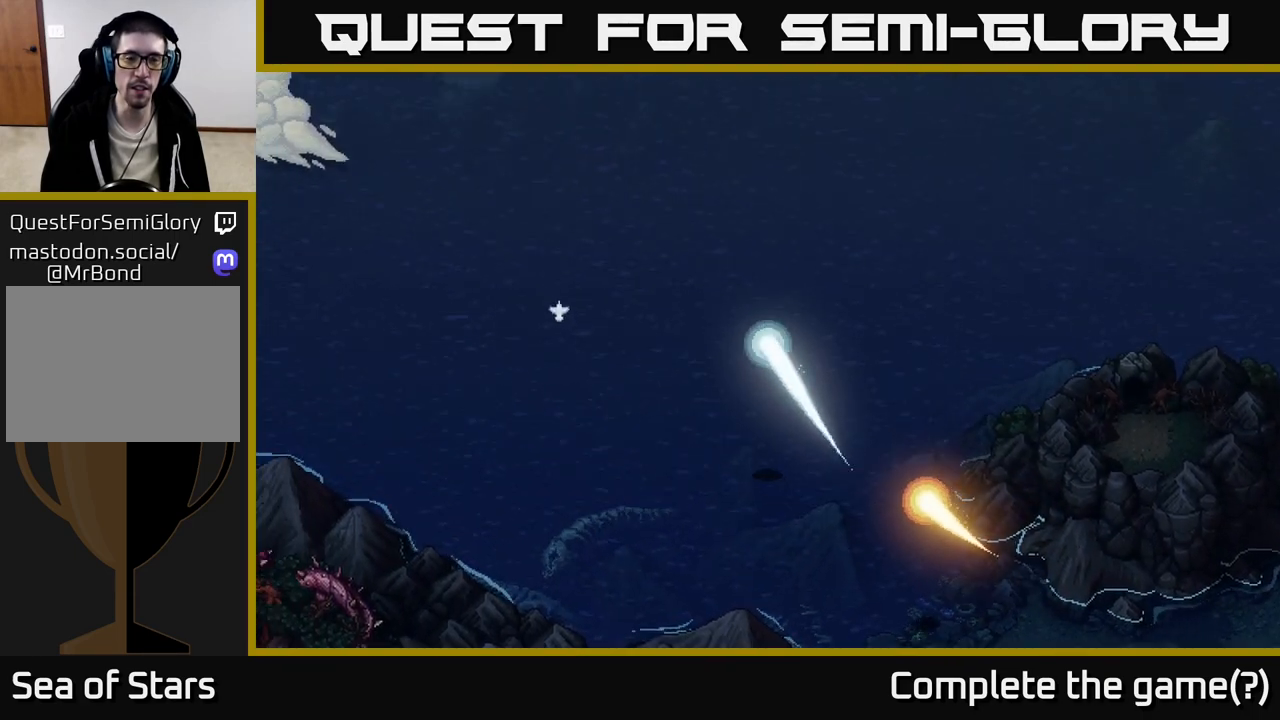
{"buttons": [], "left_stick": "up", "right_stick": "center", "events": []}
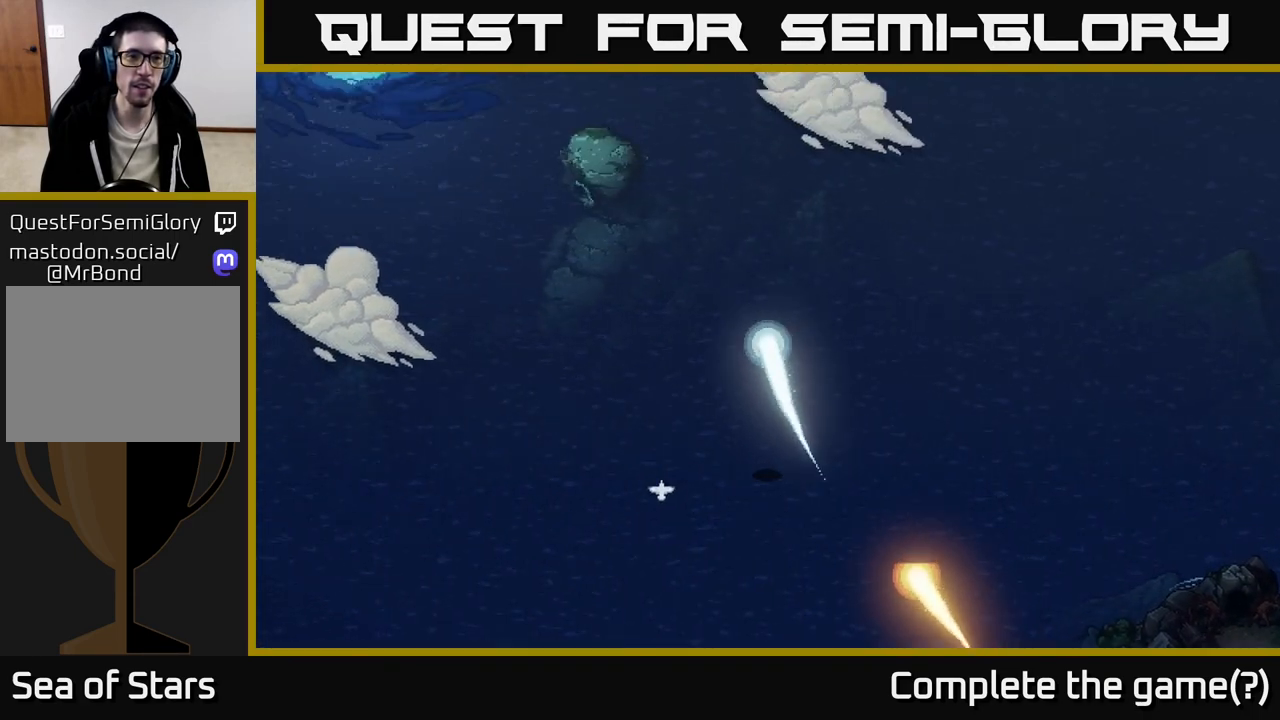
{"buttons": [], "left_stick": "up-left", "right_stick": "center", "events": [[333, "left_stick", "up-left"]]}
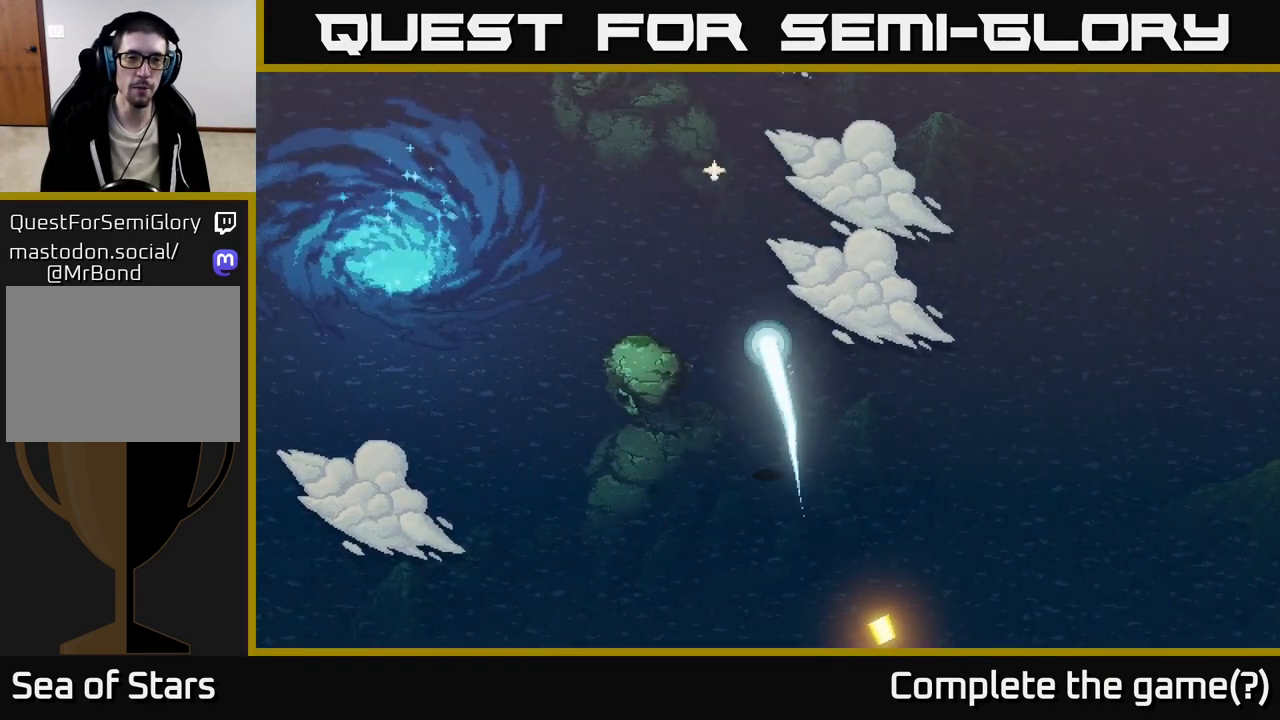
{"buttons": [], "left_stick": "center", "right_stick": "center", "events": [[50, "left_stick", "up"], [500, "left_stick", "center"]]}
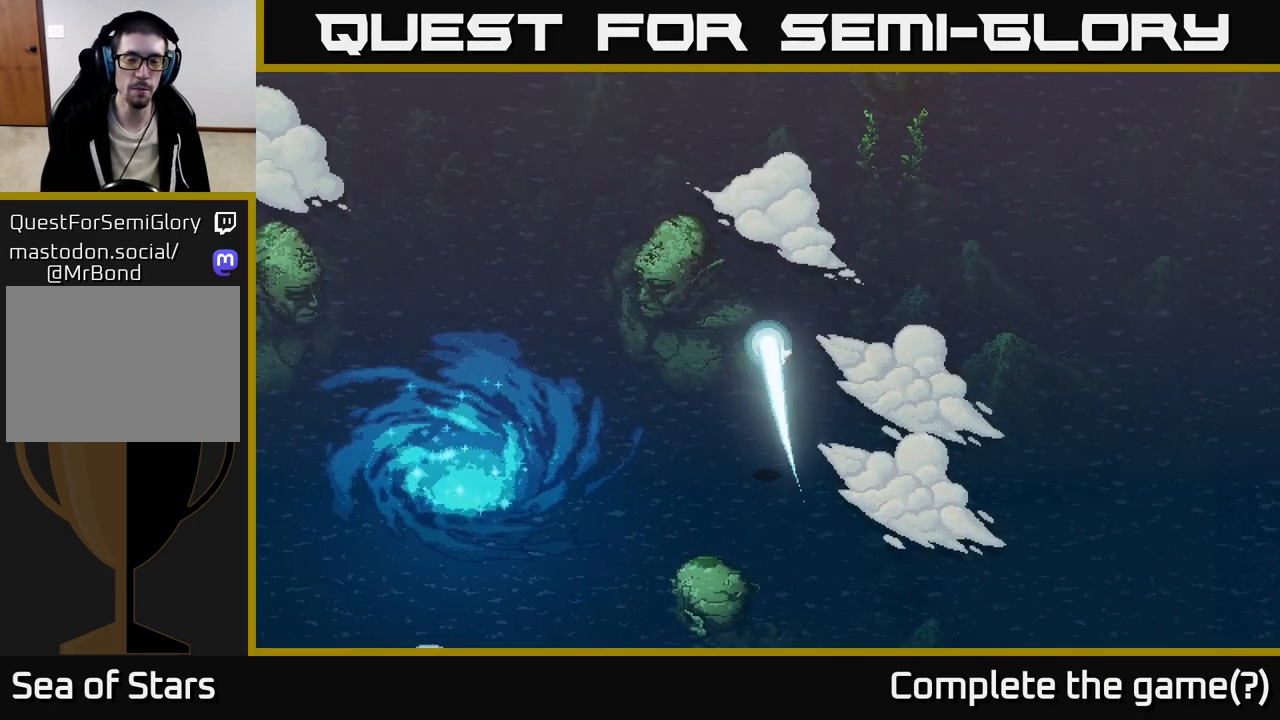
{"buttons": ["SELECT"], "left_stick": "center", "right_stick": "center", "events": [[500, "SELECT", "down"]]}
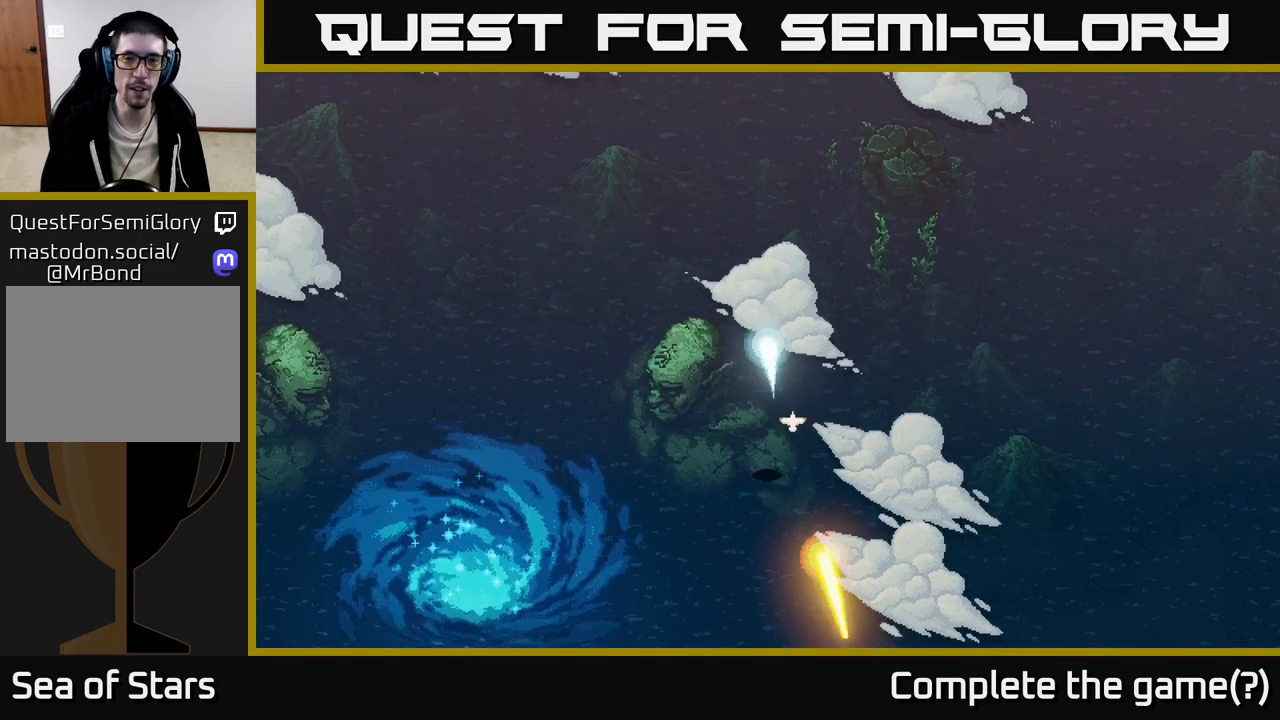
{"buttons": ["SELECT"], "left_stick": "center", "right_stick": "center", "events": [[117, "SELECT", "up"], [500, "SELECT", "down"]]}
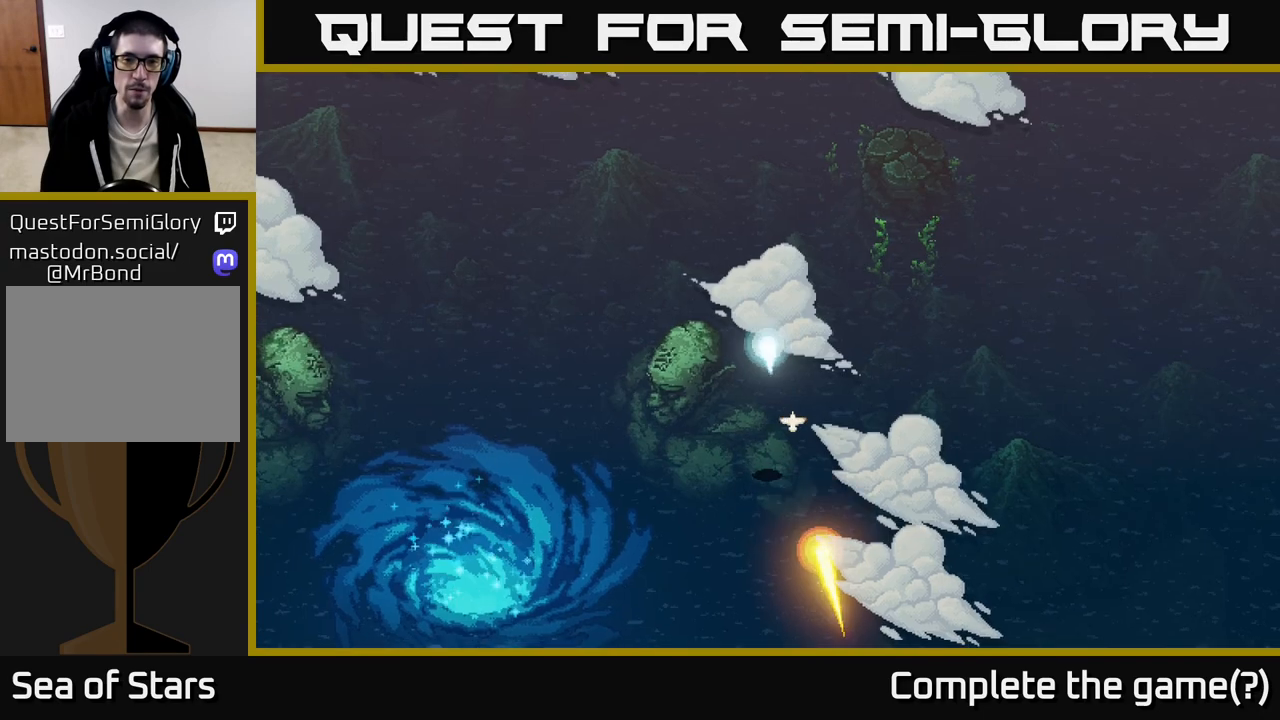
{"buttons": [], "left_stick": "up-left", "right_stick": "center", "events": [[83, "SELECT", "up"], [217, "left_stick", "up-left"]]}
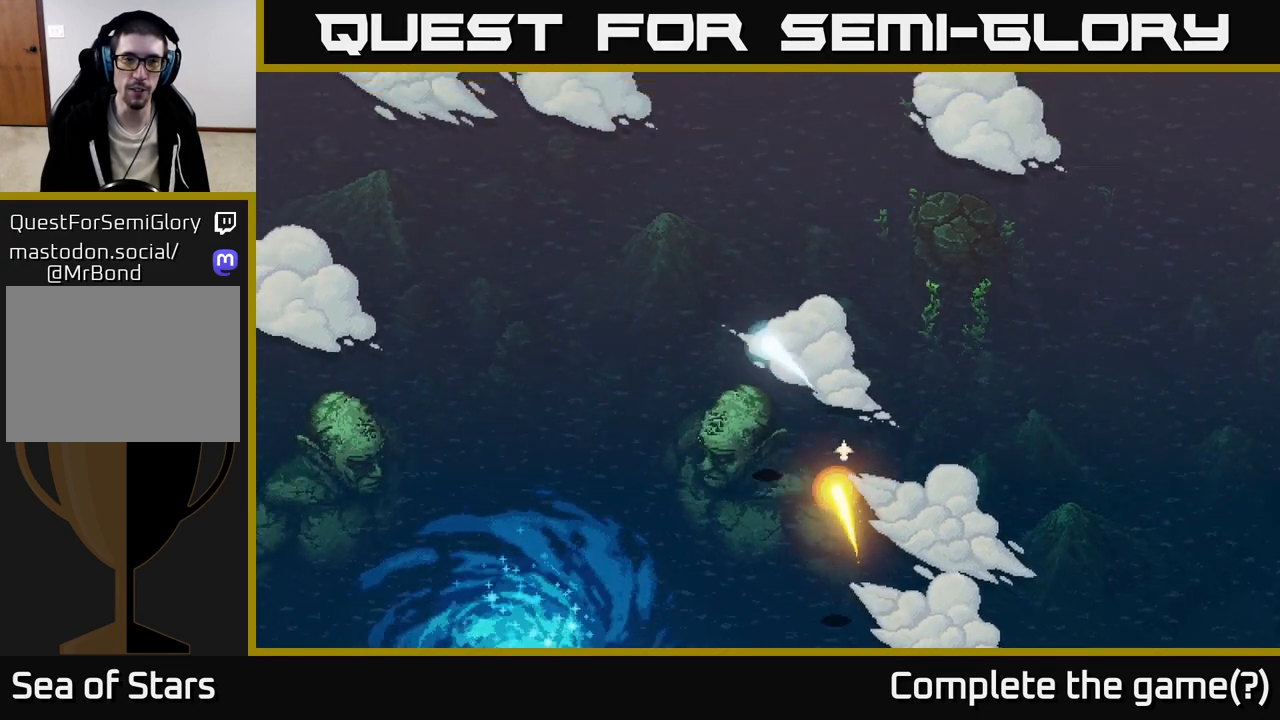
{"buttons": [], "left_stick": "up", "right_stick": "center", "events": [[417, "left_stick", "up"]]}
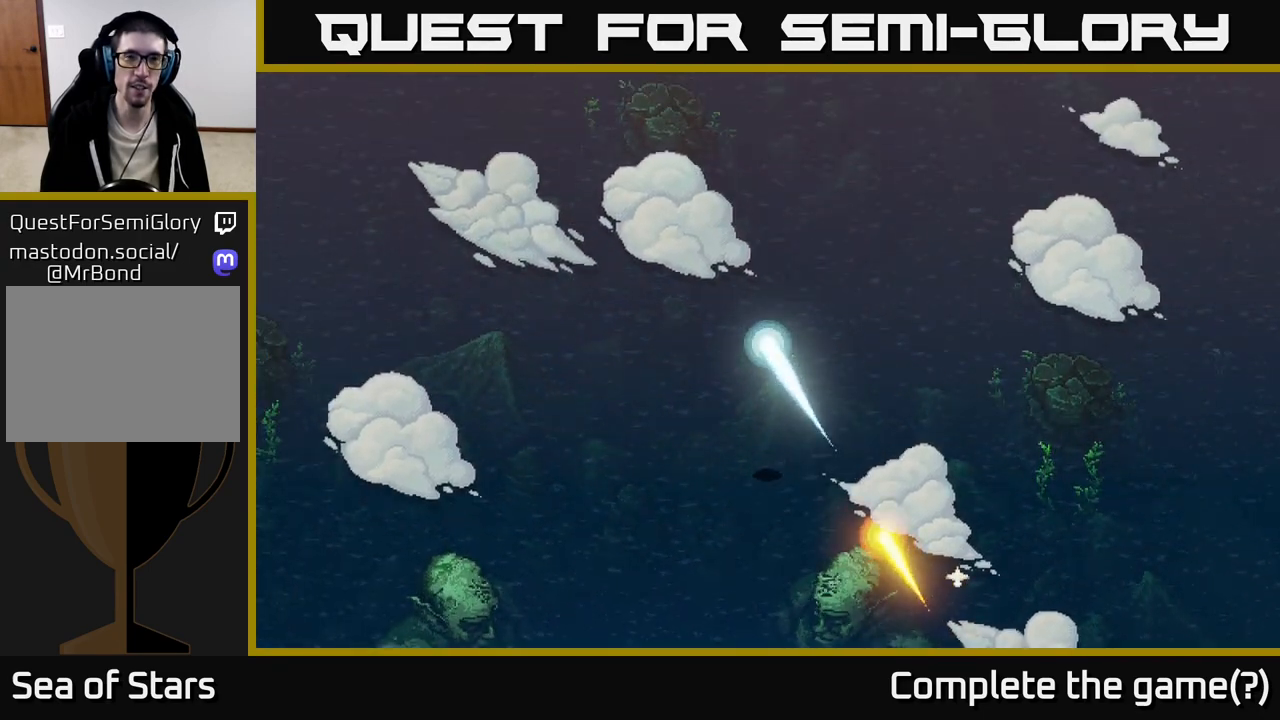
{"buttons": [], "left_stick": "up", "right_stick": "center", "events": [[133, "left_stick", "up-left"], [400, "left_stick", "up"]]}
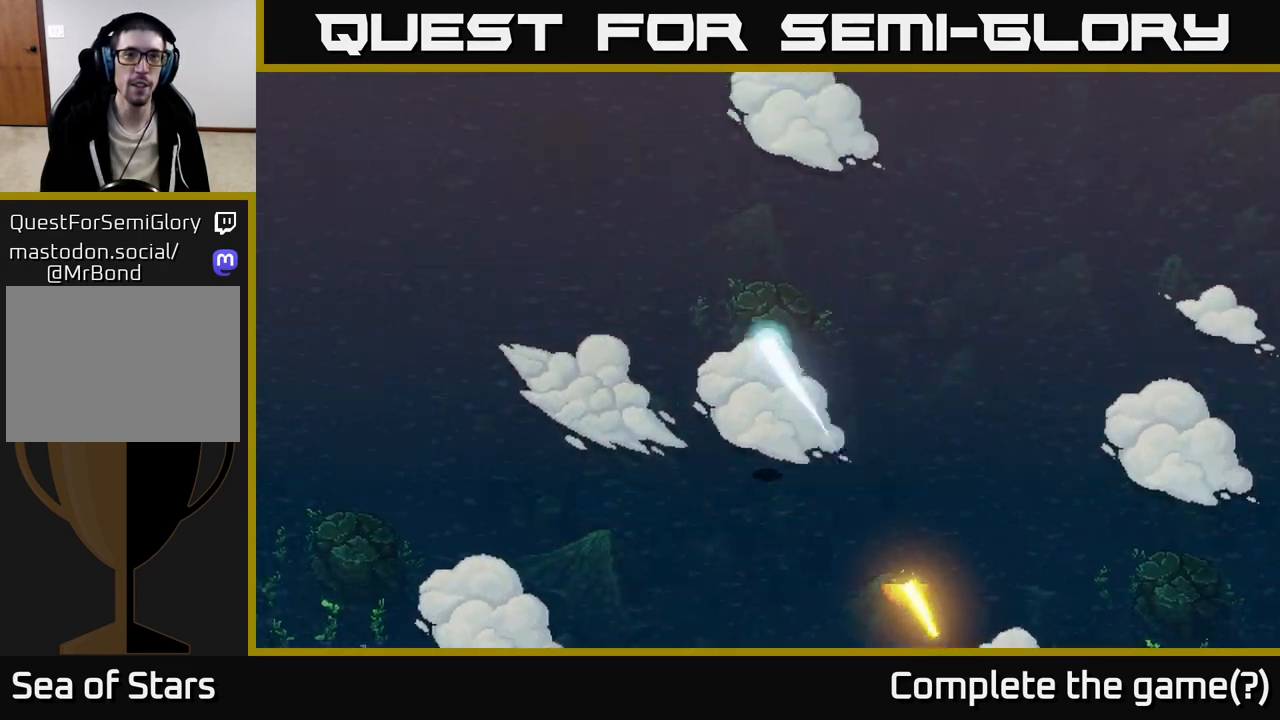
{"buttons": [], "left_stick": "up", "right_stick": "center", "events": []}
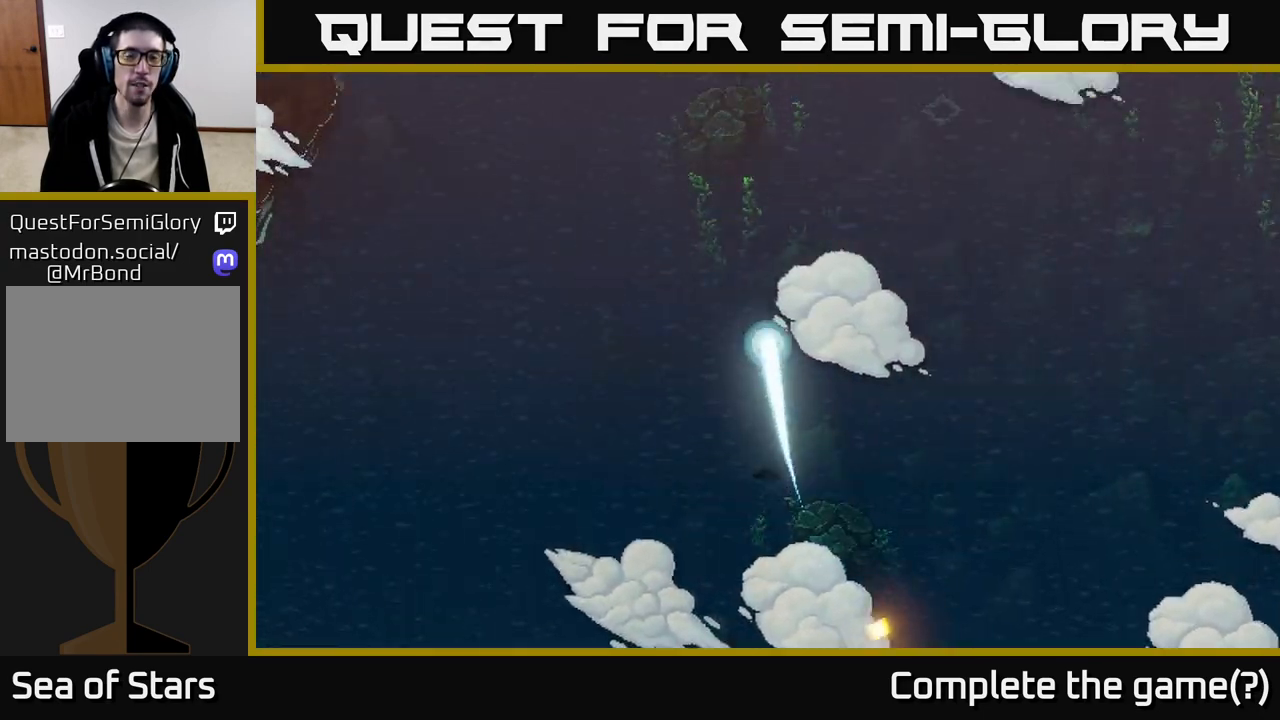
{"buttons": [], "left_stick": "up-left", "right_stick": "center", "events": [[50, "left_stick", "up-left"]]}
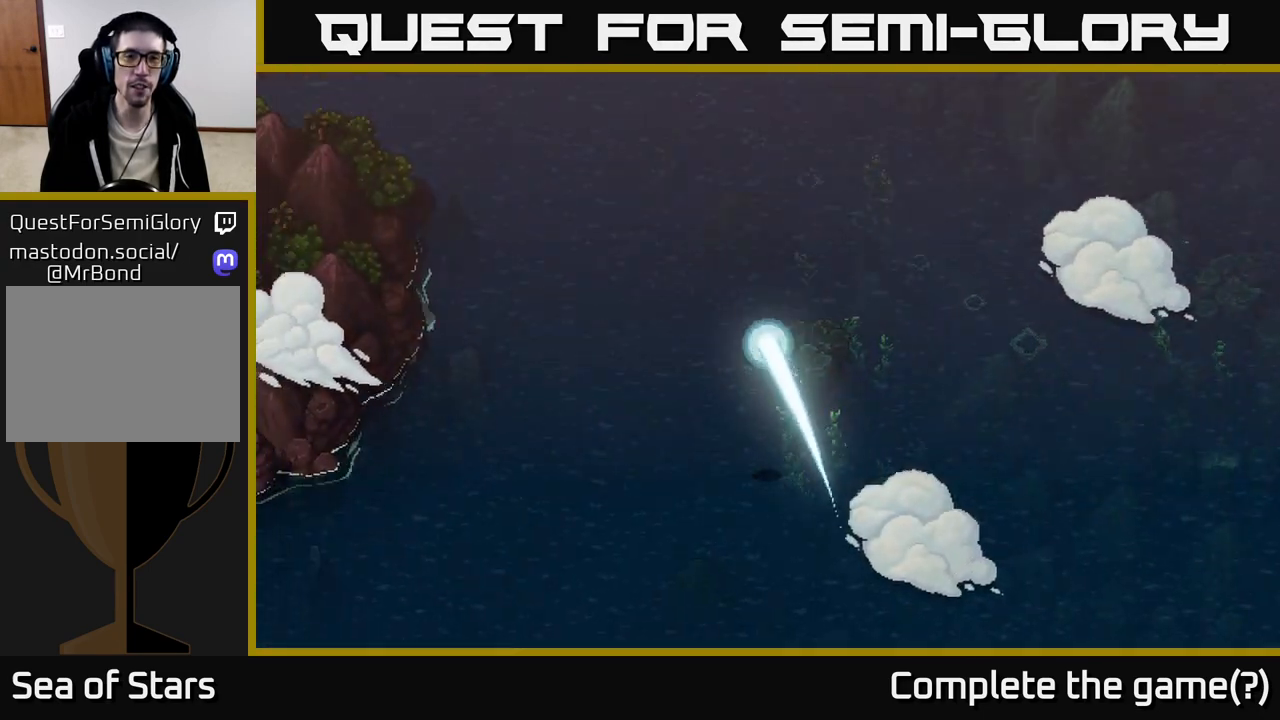
{"buttons": [], "left_stick": "left", "right_stick": "center", "events": [[433, "left_stick", "left"]]}